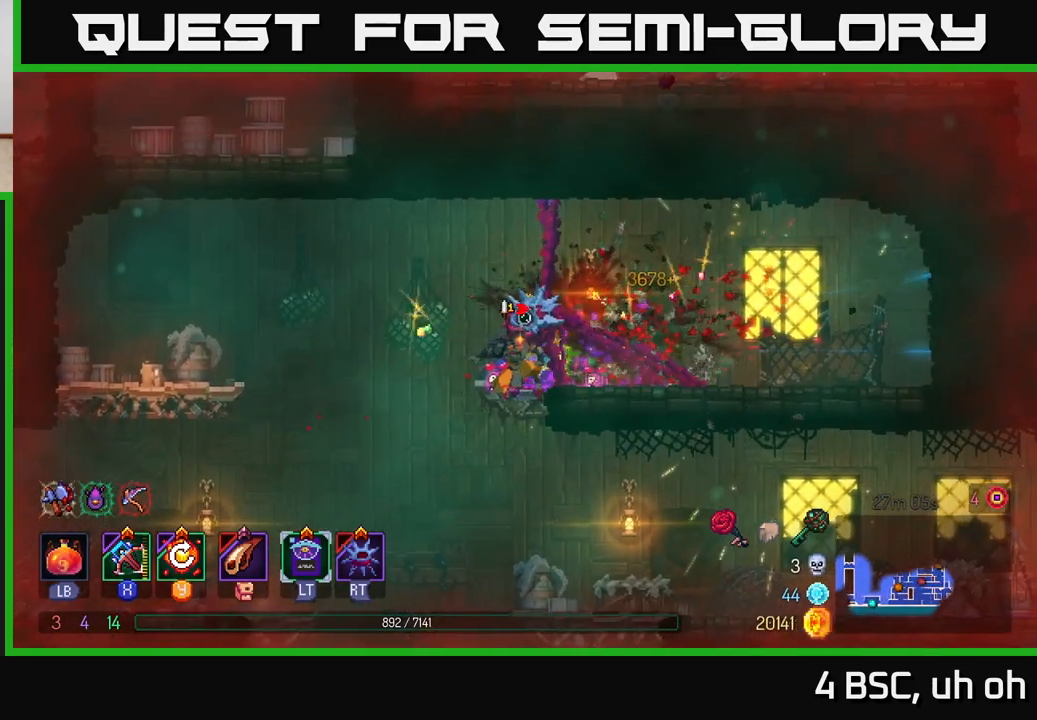
Gameplay with a controller (Xbox layout); each line is a JSON object with the inputs held at the frame after it. "events" lists button and stick changes between this image and that frame as [ms after this image, input, new state], when the widget could be followed in between.
{"buttons": [], "left_stick": "left", "right_stick": "center", "events": [[117, "left_stick", "right"], [133, "Y", "down"], [183, "Y", "up"], [483, "left_stick", "left"]]}
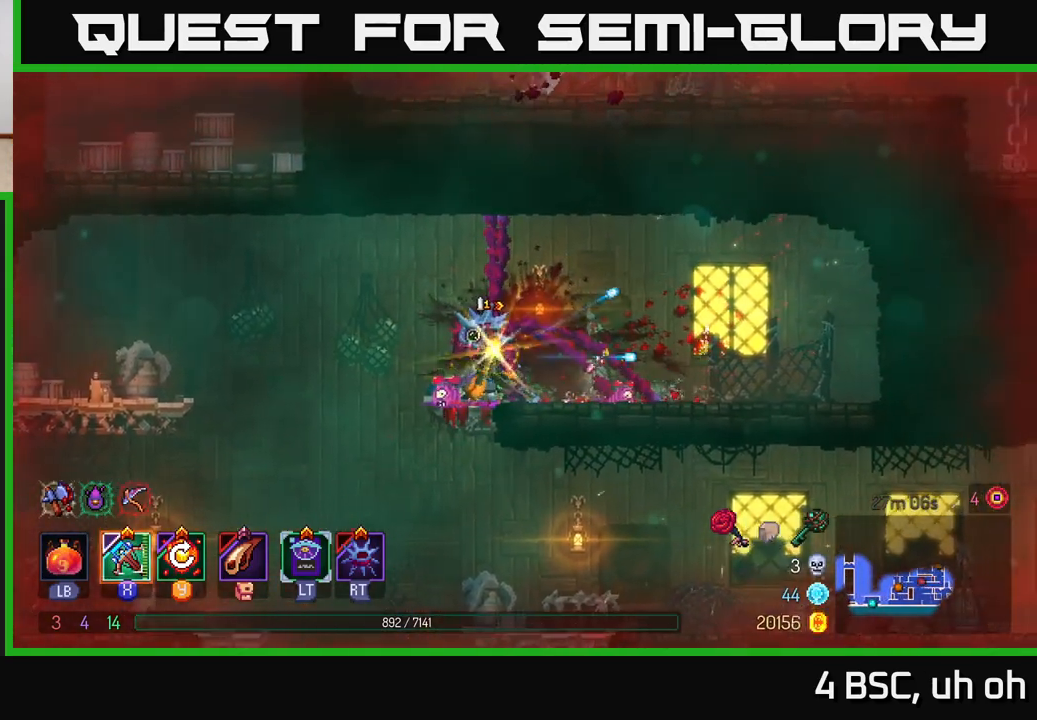
{"buttons": ["A"], "left_stick": "down", "right_stick": "center", "events": [[250, "left_stick", "up-left"], [417, "left_stick", "down"], [450, "A", "down"]]}
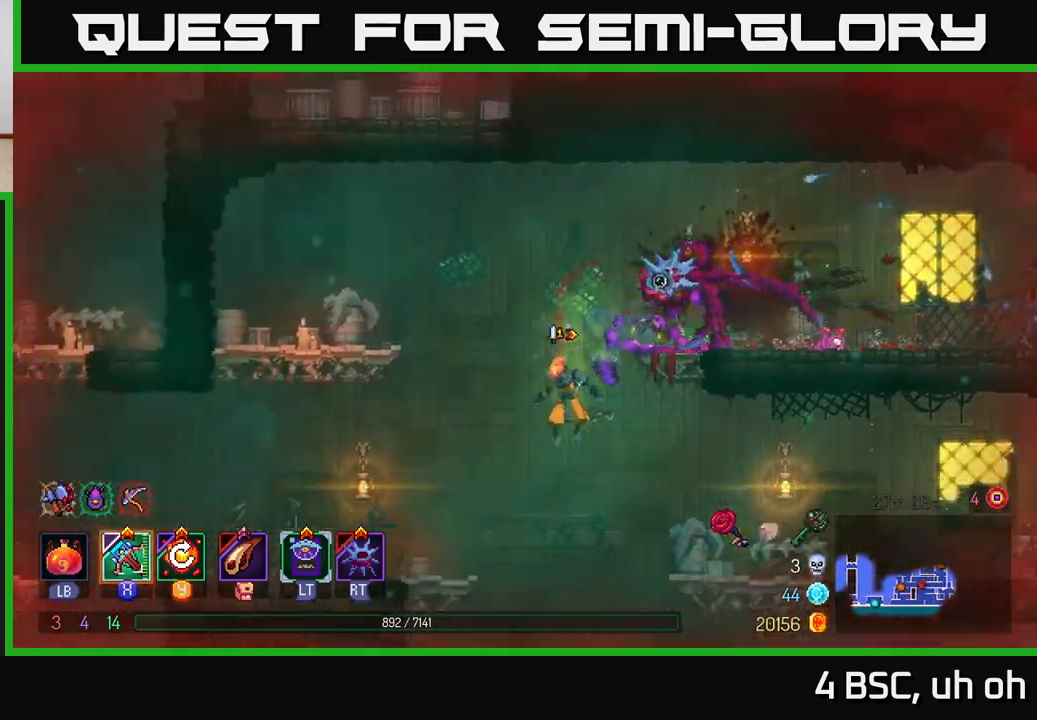
{"buttons": [], "left_stick": "center", "right_stick": "center", "events": [[67, "A", "up"], [183, "left_stick", "right"], [300, "B", "down"], [400, "B", "up"], [483, "left_stick", "center"]]}
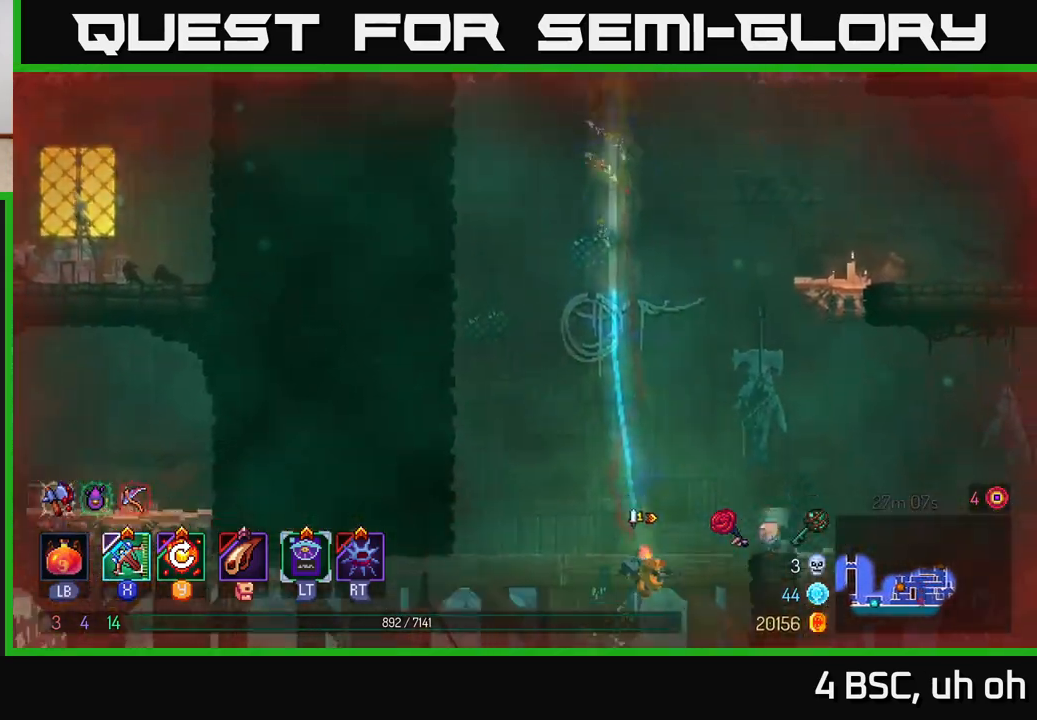
{"buttons": [], "left_stick": "left", "right_stick": "center", "events": [[167, "left_stick", "right"], [417, "left_stick", "left"]]}
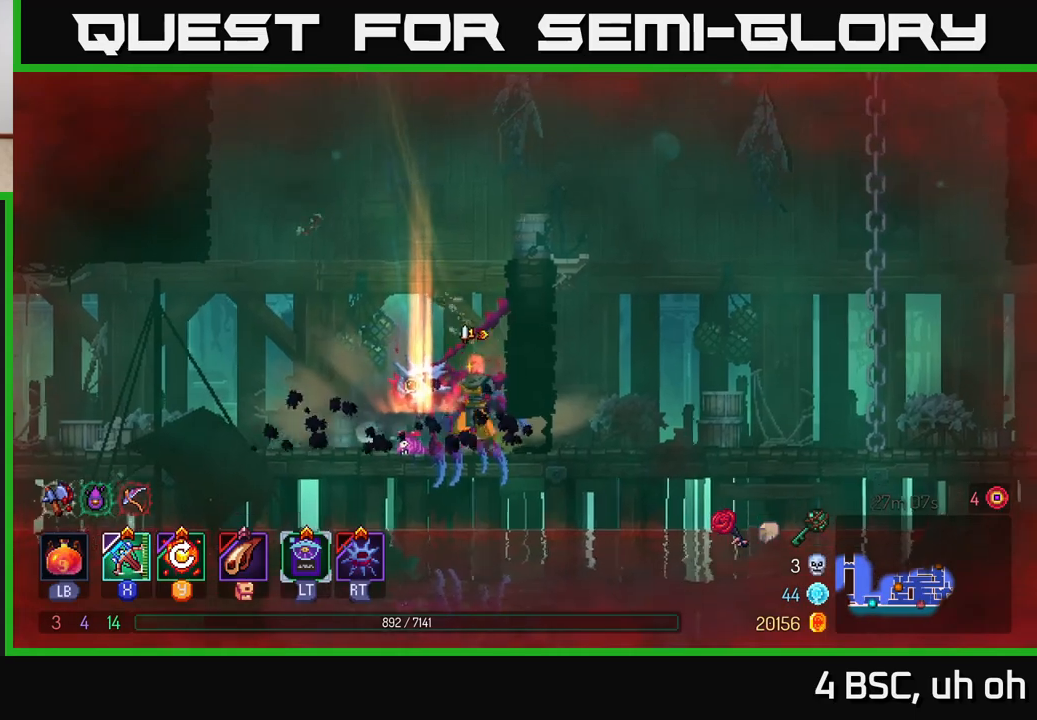
{"buttons": [], "left_stick": "left", "right_stick": "center", "events": [[167, "A", "down"], [250, "A", "up"]]}
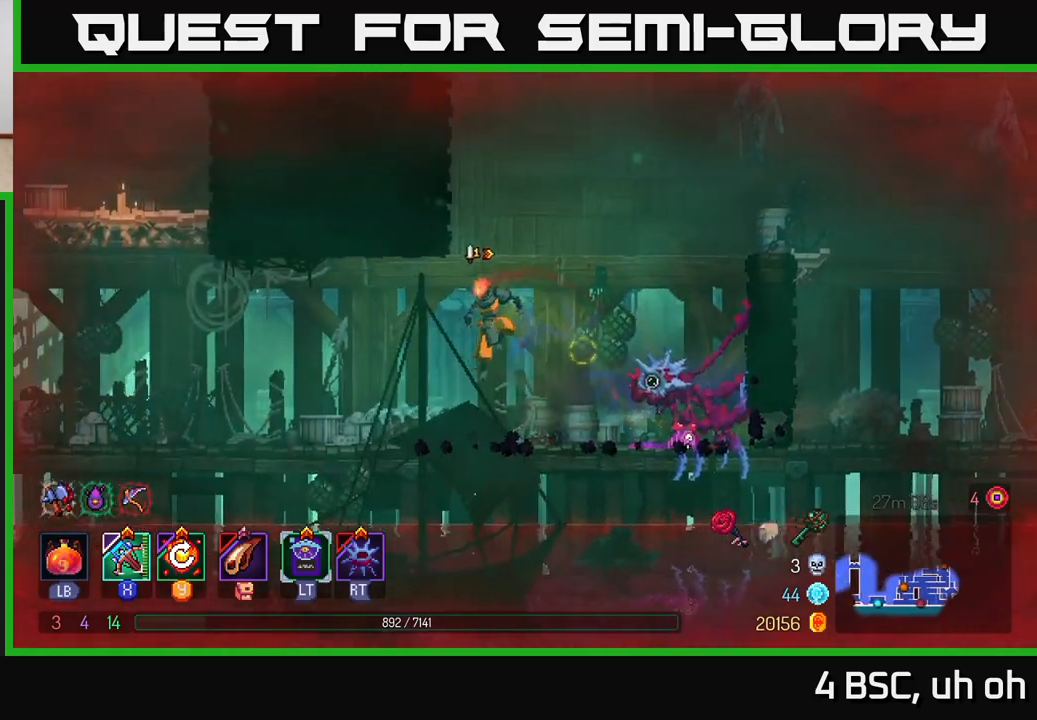
{"buttons": ["A"], "left_stick": "left", "right_stick": "center", "events": [[83, "B", "down"], [250, "B", "up"], [400, "A", "down"]]}
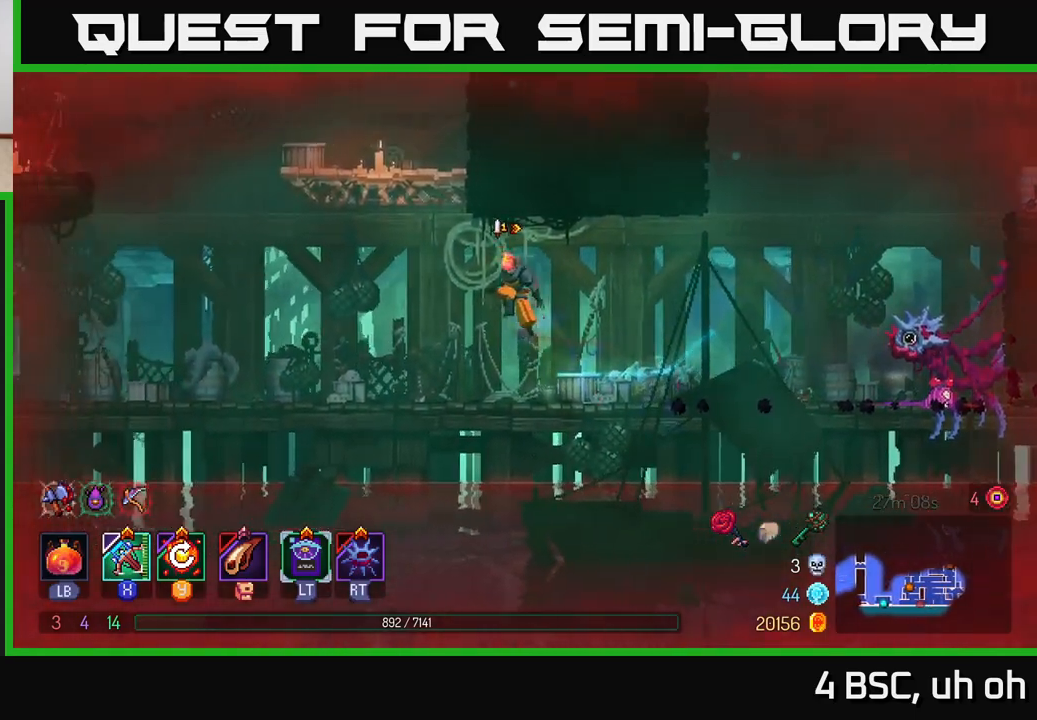
{"buttons": [], "left_stick": "center", "right_stick": "center", "events": [[50, "A", "up"], [117, "A", "down"], [283, "A", "up"], [300, "left_stick", "center"], [350, "left_stick", "right"], [450, "left_stick", "center"]]}
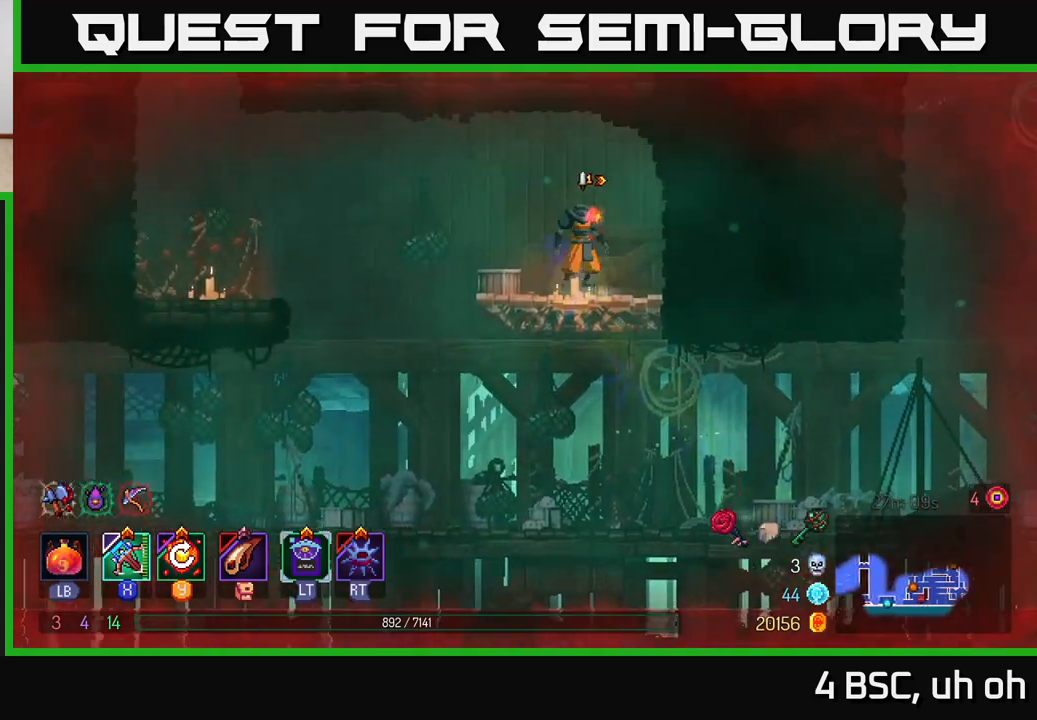
{"buttons": [], "left_stick": "center", "right_stick": "center", "events": [[233, "SELECT", "down"], [400, "SELECT", "up"]]}
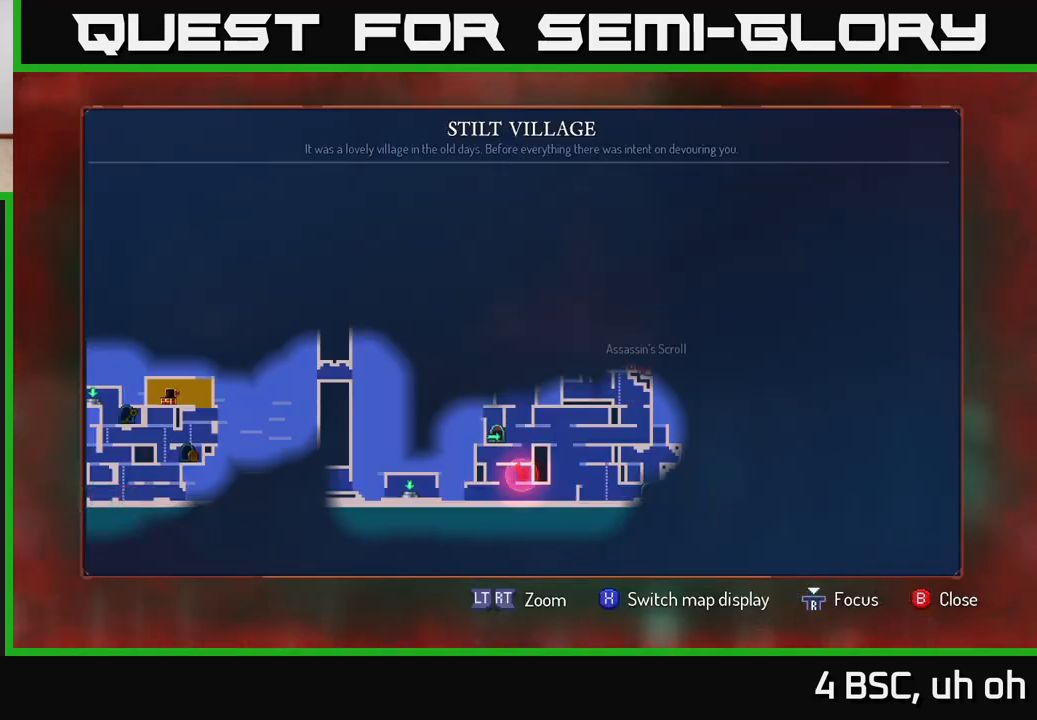
{"buttons": [], "left_stick": "center", "right_stick": "center", "events": []}
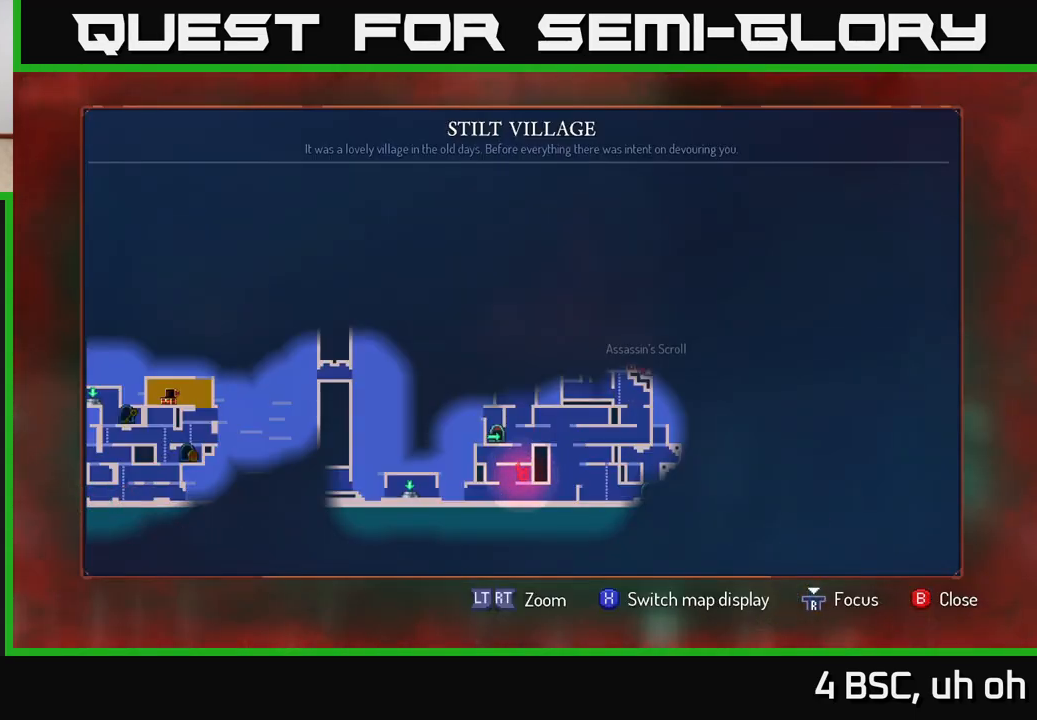
{"buttons": [], "left_stick": "center", "right_stick": "center", "events": []}
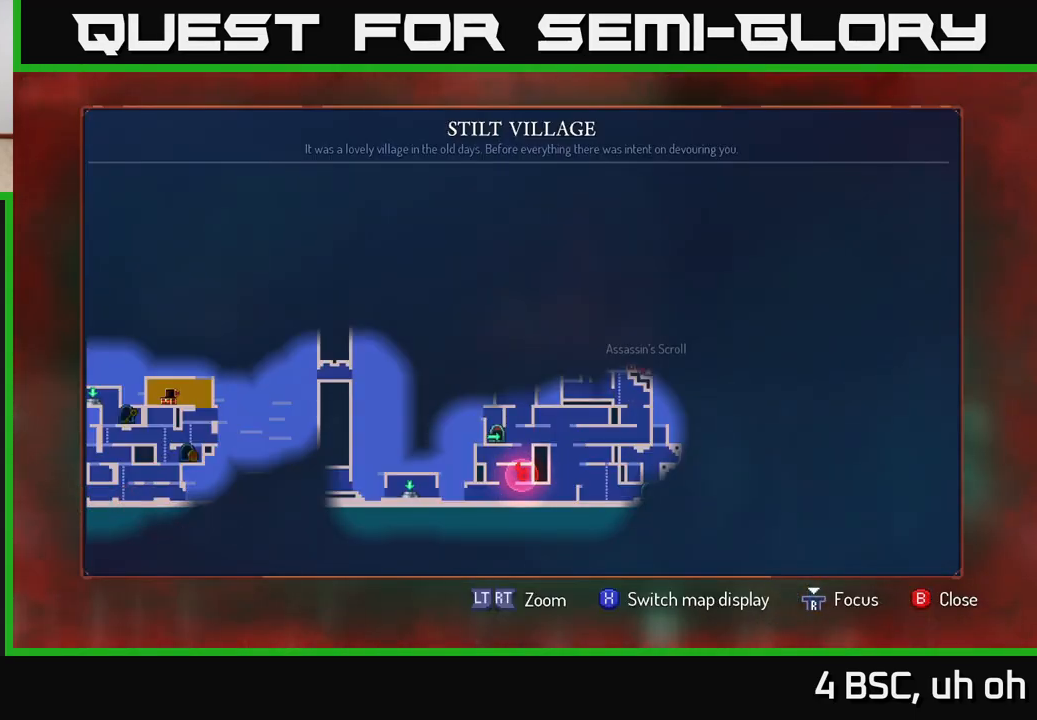
{"buttons": [], "left_stick": "center", "right_stick": "center", "events": []}
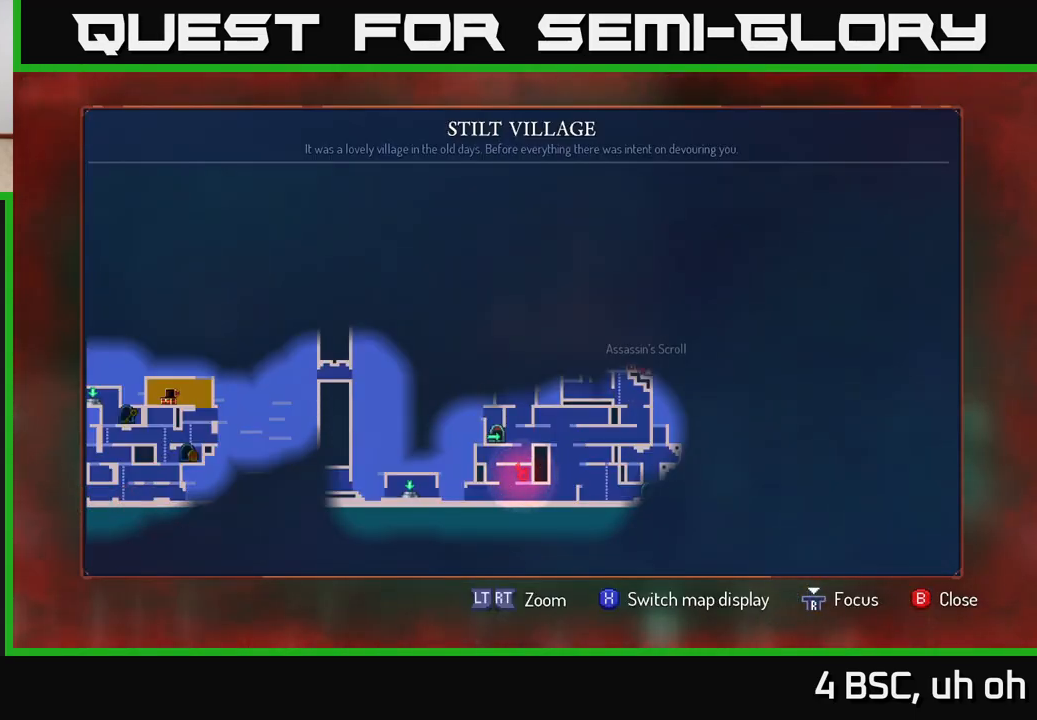
{"buttons": [], "left_stick": "center", "right_stick": "center", "events": [[33, "left_stick", "up-left"], [233, "left_stick", "center"]]}
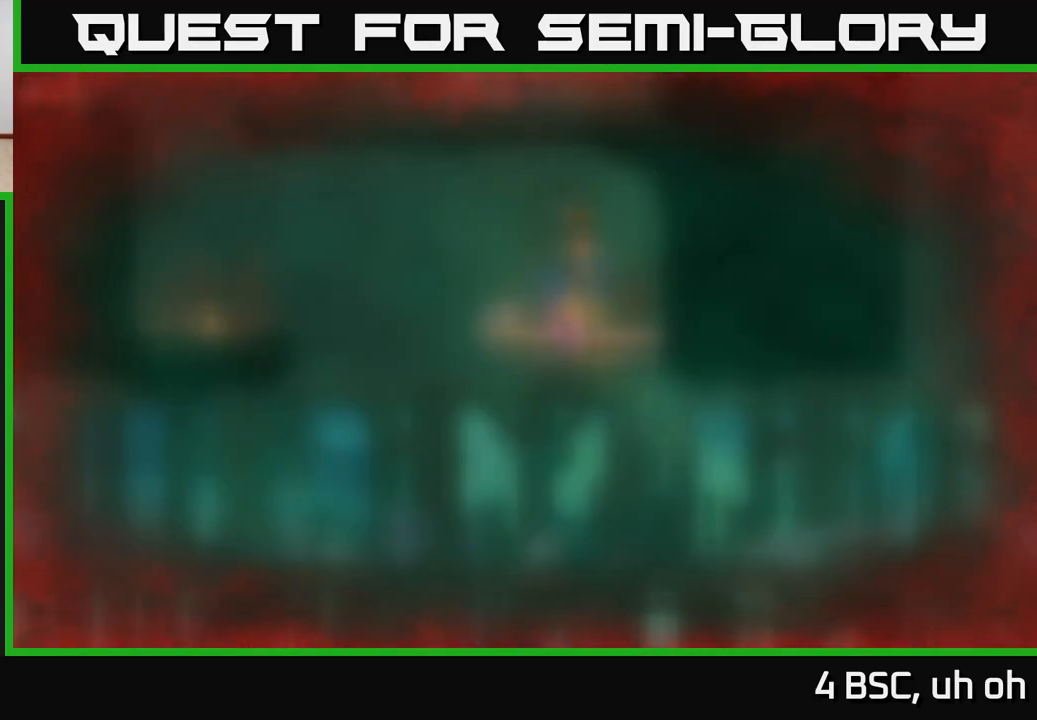
{"buttons": [], "left_stick": "left", "right_stick": "center", "events": [[17, "SELECT", "down"], [100, "SELECT", "up"], [117, "left_stick", "up-left"], [200, "left_stick", "left"], [300, "A", "down"], [450, "A", "up"]]}
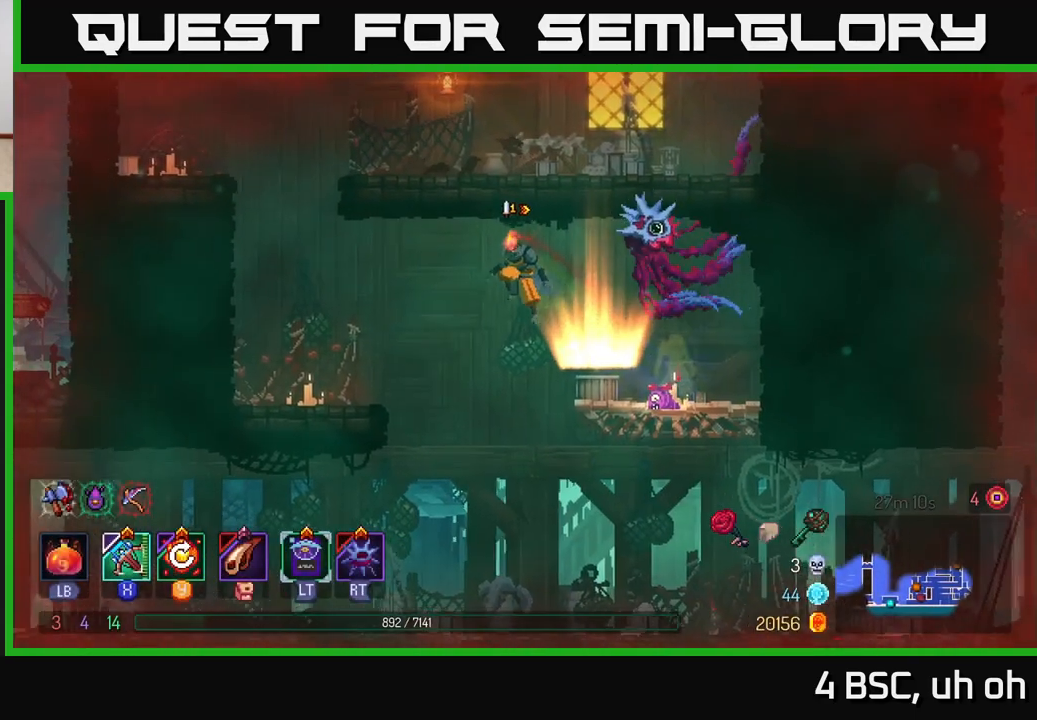
{"buttons": ["A"], "left_stick": "up-left", "right_stick": "center", "events": [[183, "A", "down"], [367, "A", "up"], [467, "A", "down"], [467, "left_stick", "up-left"]]}
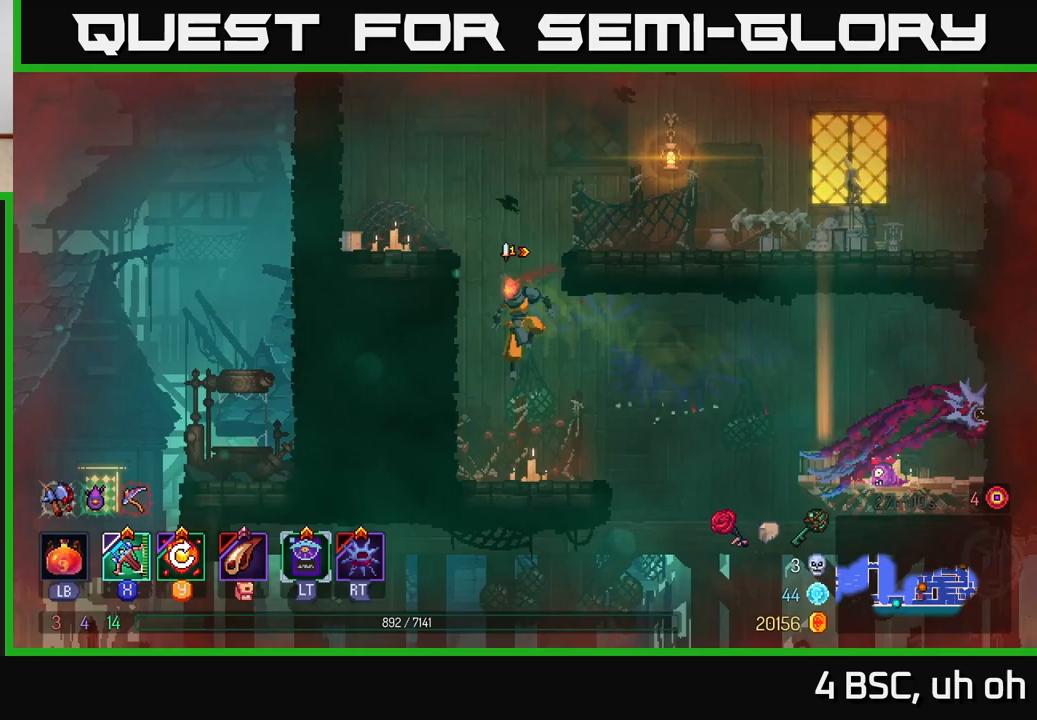
{"buttons": ["A"], "left_stick": "up-left", "right_stick": "center", "events": [[100, "A", "up"], [233, "A", "down"], [367, "A", "up"], [450, "A", "down"]]}
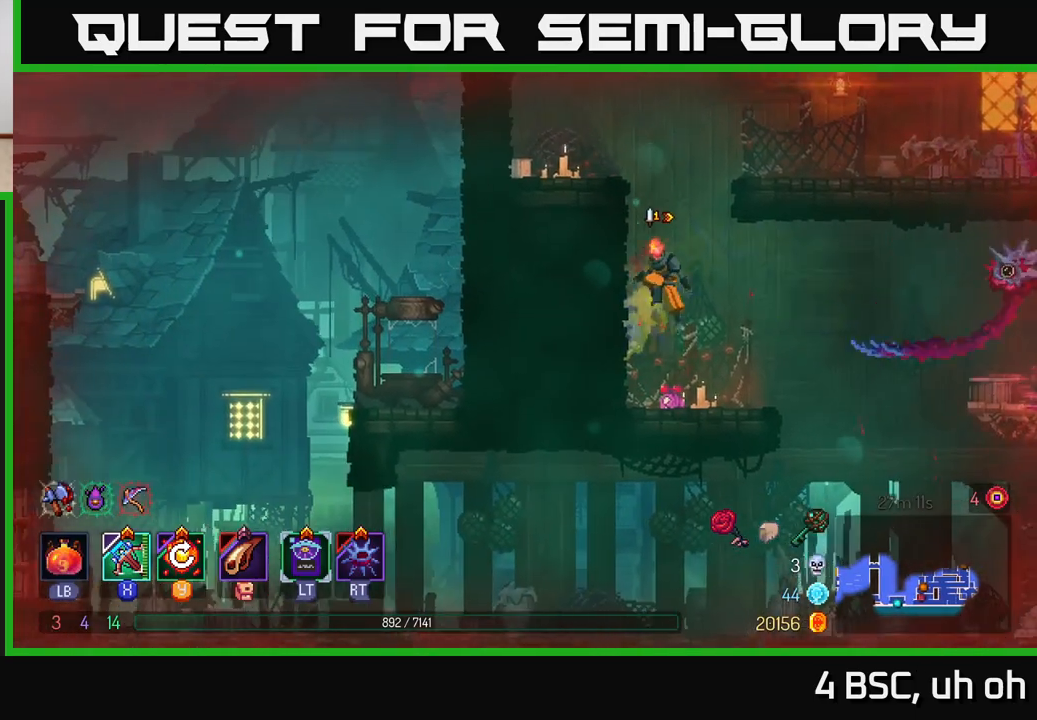
{"buttons": [], "left_stick": "up-left", "right_stick": "center", "events": [[100, "A", "up"], [250, "A", "down"], [367, "A", "up"]]}
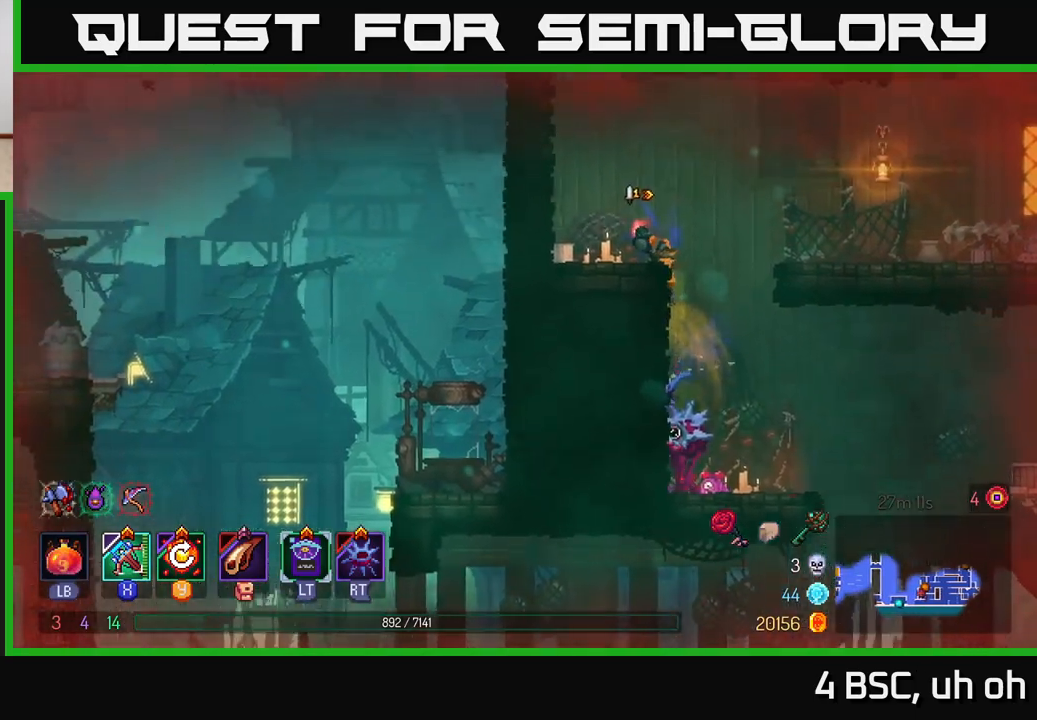
{"buttons": [], "left_stick": "center", "right_stick": "center", "events": [[133, "A", "down"], [300, "A", "up"], [483, "left_stick", "center"]]}
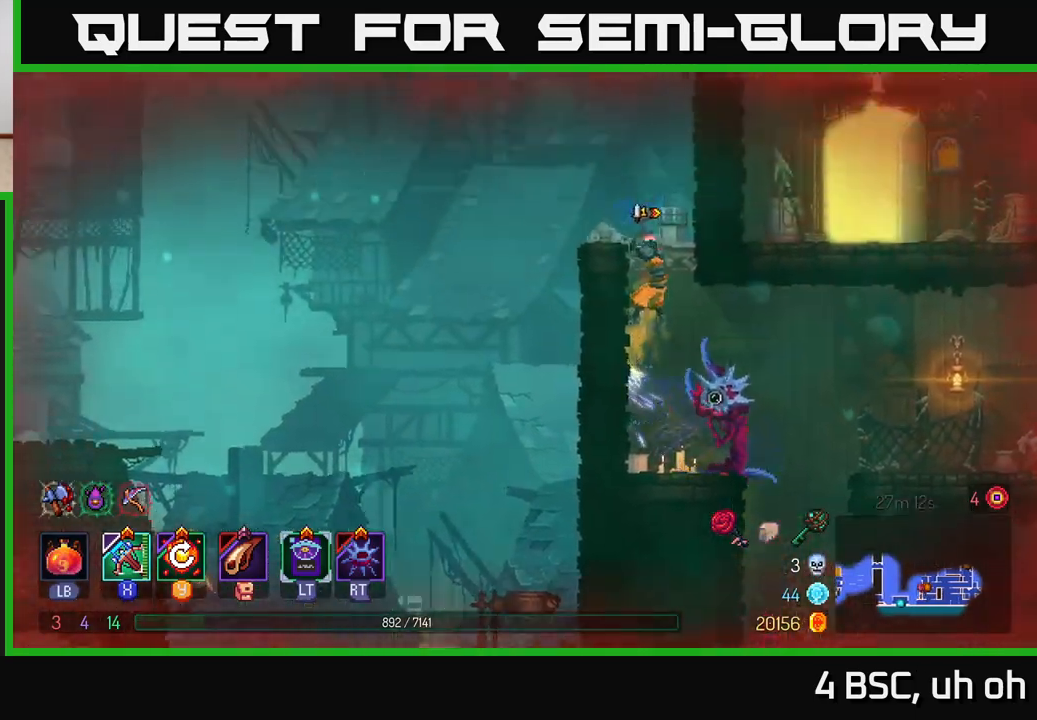
{"buttons": [], "left_stick": "down", "right_stick": "center", "events": [[17, "A", "down"], [33, "left_stick", "right"], [167, "A", "up"], [433, "left_stick", "down"]]}
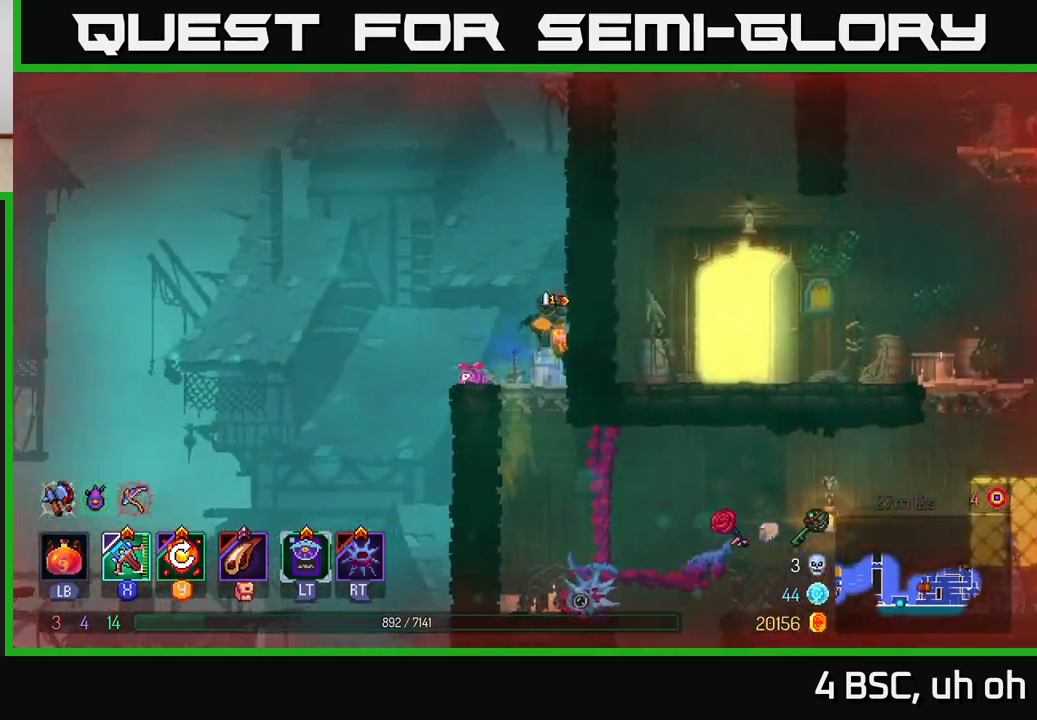
{"buttons": [], "left_stick": "right", "right_stick": "center", "events": [[17, "A", "down"], [100, "A", "up"], [167, "left_stick", "center"], [450, "left_stick", "right"]]}
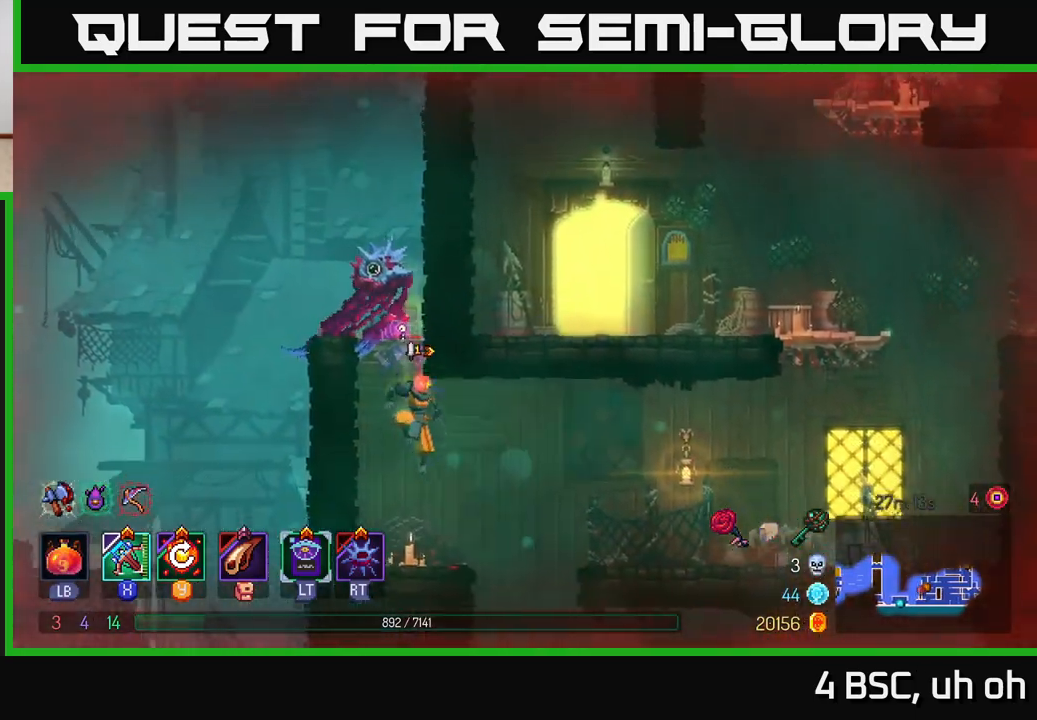
{"buttons": [], "left_stick": "right", "right_stick": "center", "events": [[67, "A", "down"], [183, "A", "up"]]}
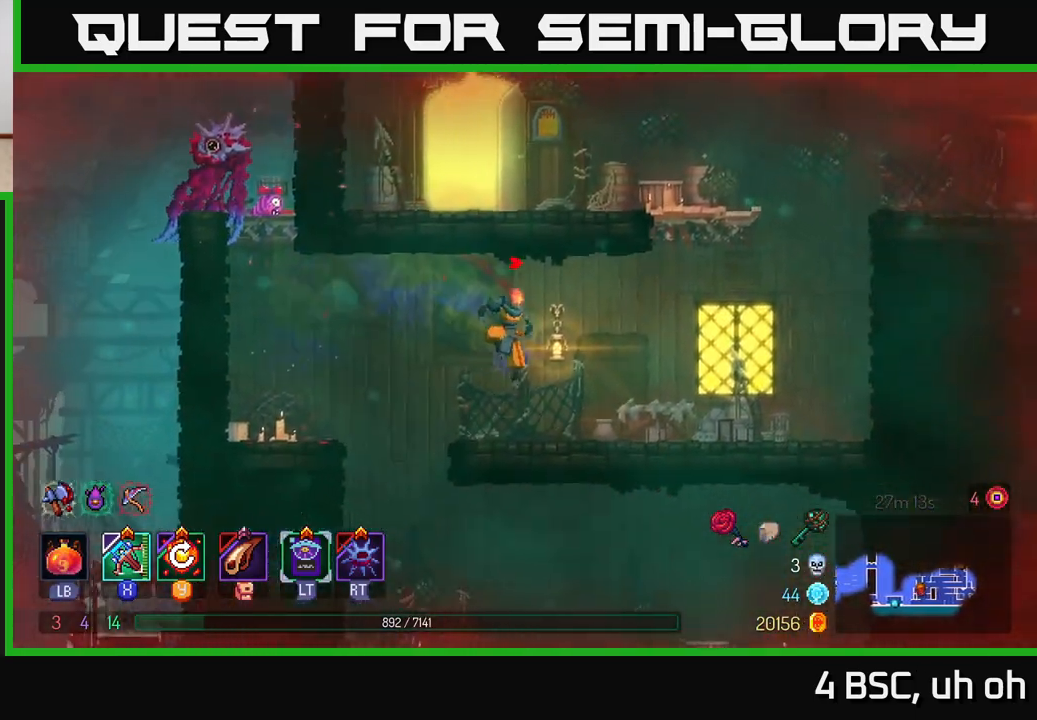
{"buttons": ["A"], "left_stick": "up-left", "right_stick": "center", "events": [[250, "A", "down"], [383, "A", "up"], [450, "A", "down"], [450, "left_stick", "up-left"]]}
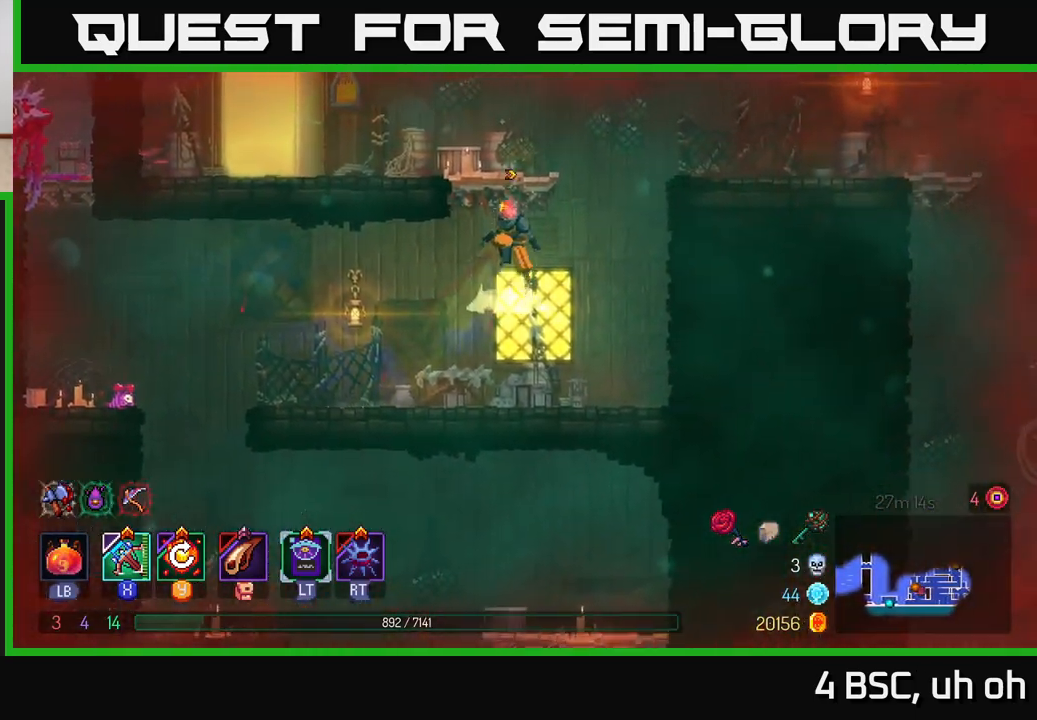
{"buttons": [], "left_stick": "left", "right_stick": "center", "events": [[17, "left_stick", "left"], [133, "A", "up"], [283, "B", "down"], [367, "B", "up"]]}
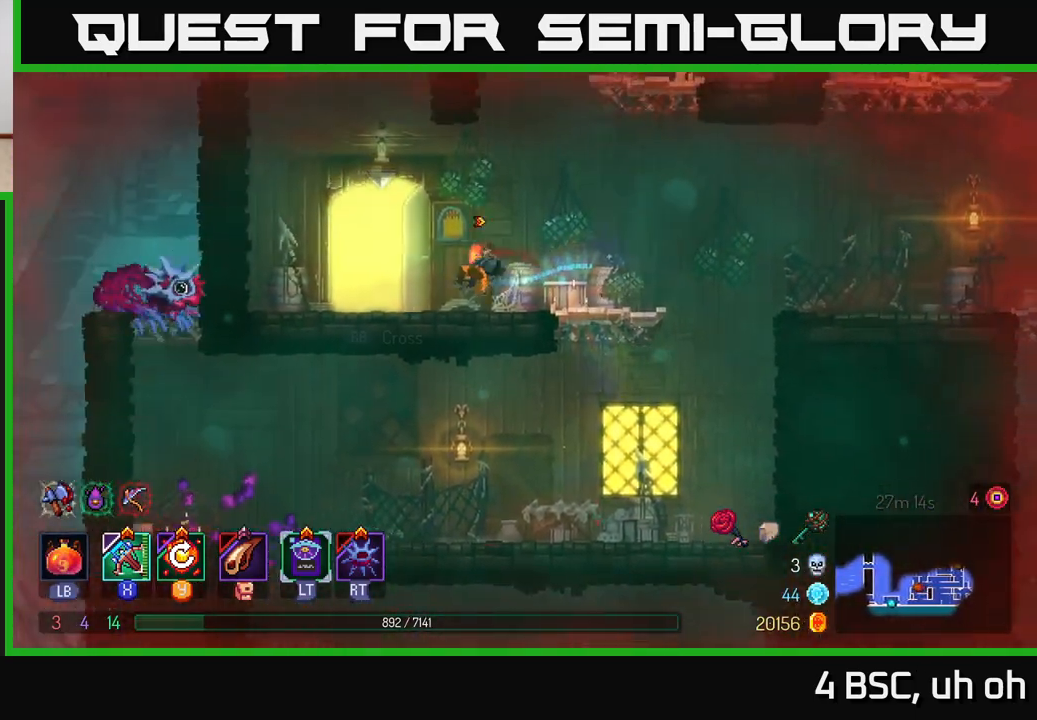
{"buttons": [], "left_stick": "center", "right_stick": "center", "events": [[183, "R1", "down"], [250, "R1", "up"], [250, "left_stick", "center"]]}
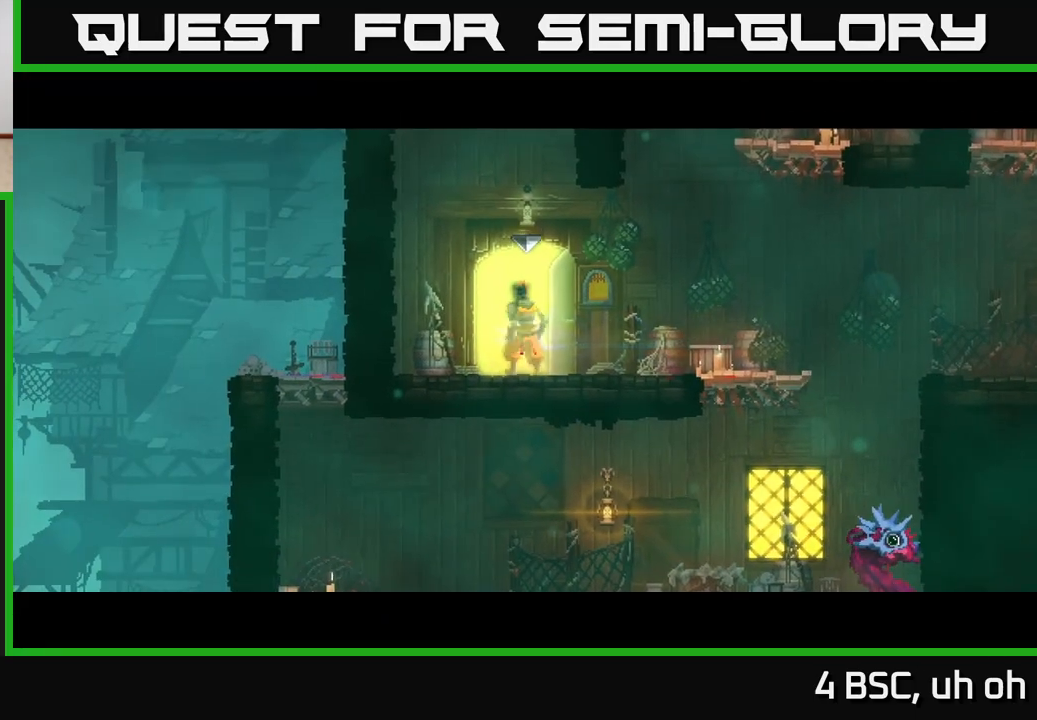
{"buttons": [], "left_stick": "center", "right_stick": "center", "events": []}
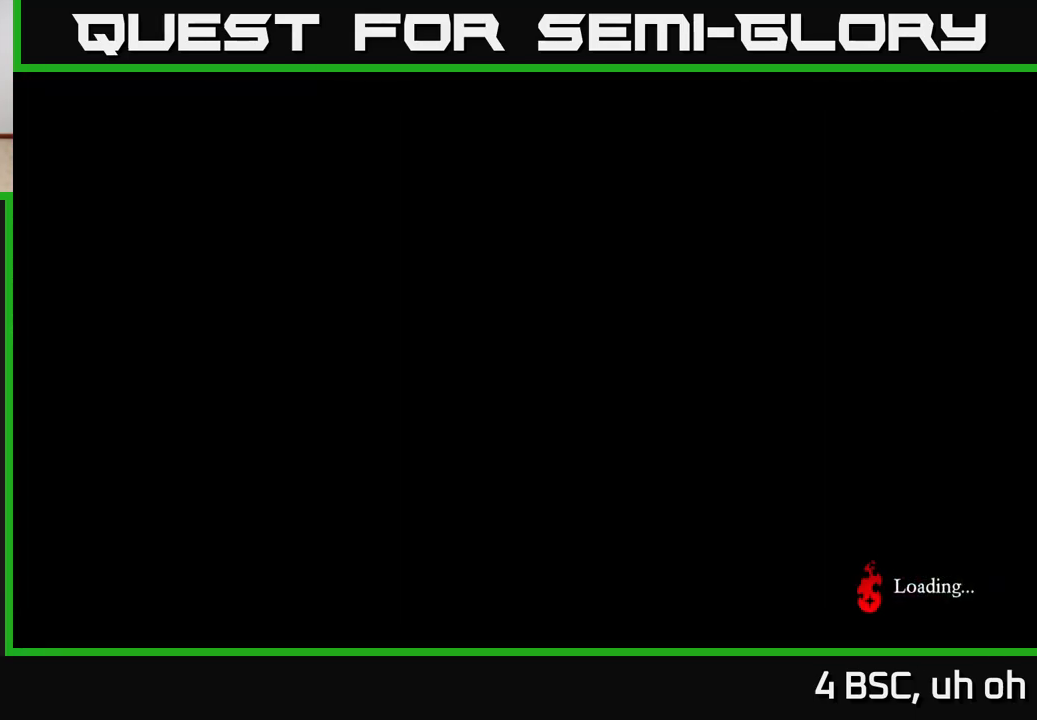
{"buttons": [], "left_stick": "center", "right_stick": "center", "events": []}
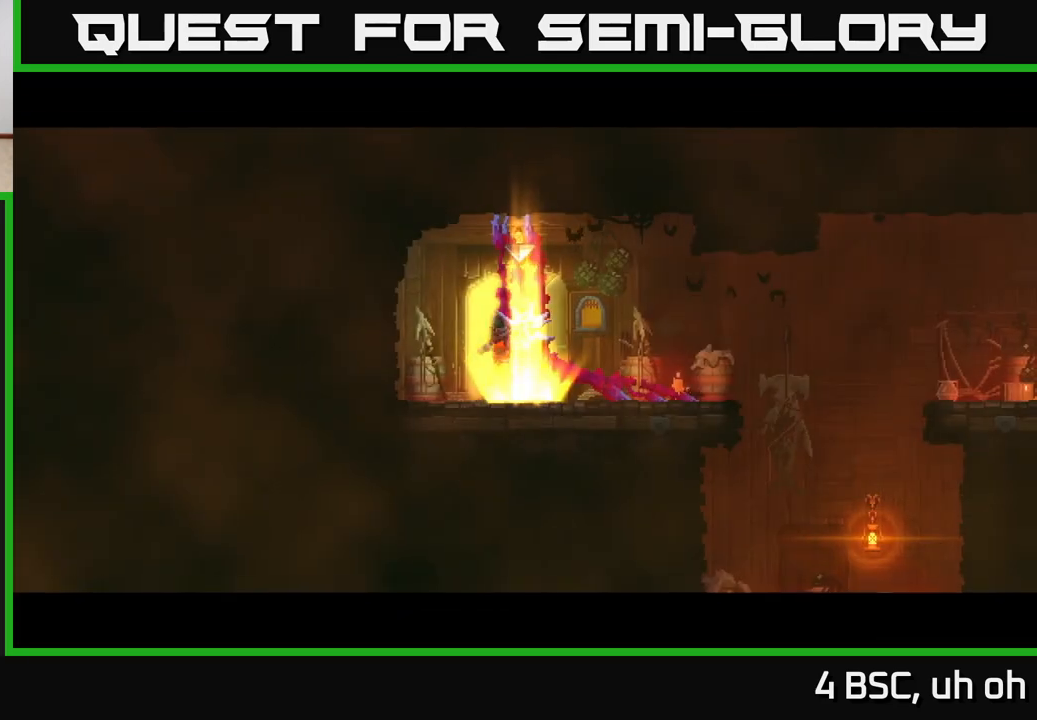
{"buttons": ["B"], "left_stick": "right", "right_stick": "center", "events": [[100, "left_stick", "right"], [383, "B", "down"]]}
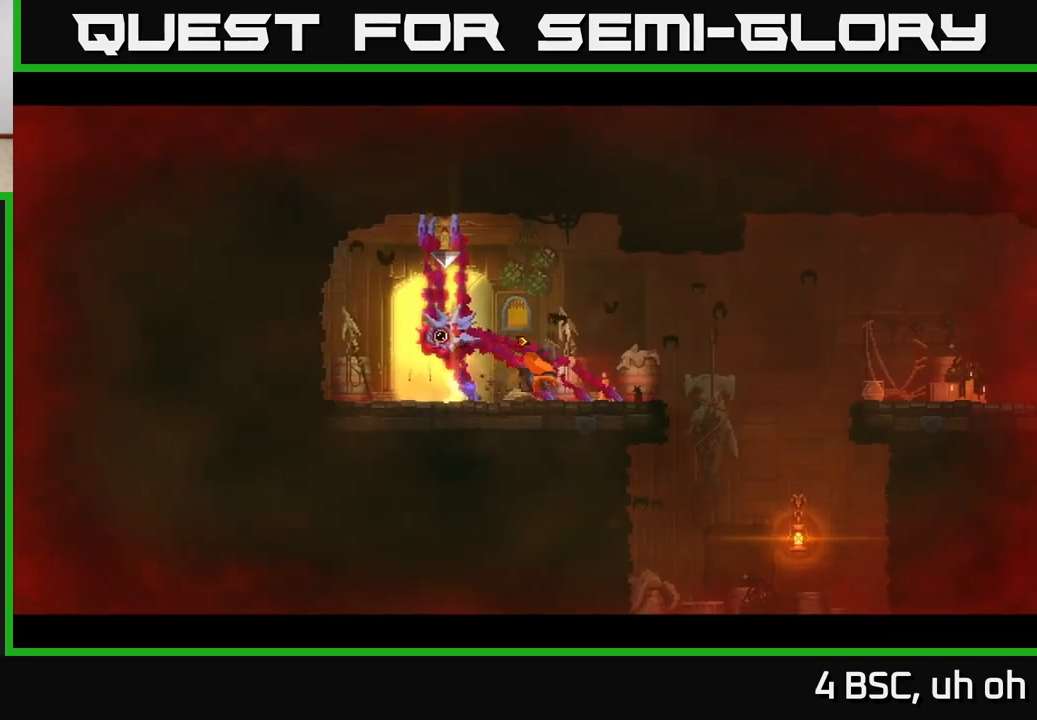
{"buttons": [], "left_stick": "right", "right_stick": "center", "events": [[17, "B", "up"], [317, "A", "down"], [450, "A", "up"]]}
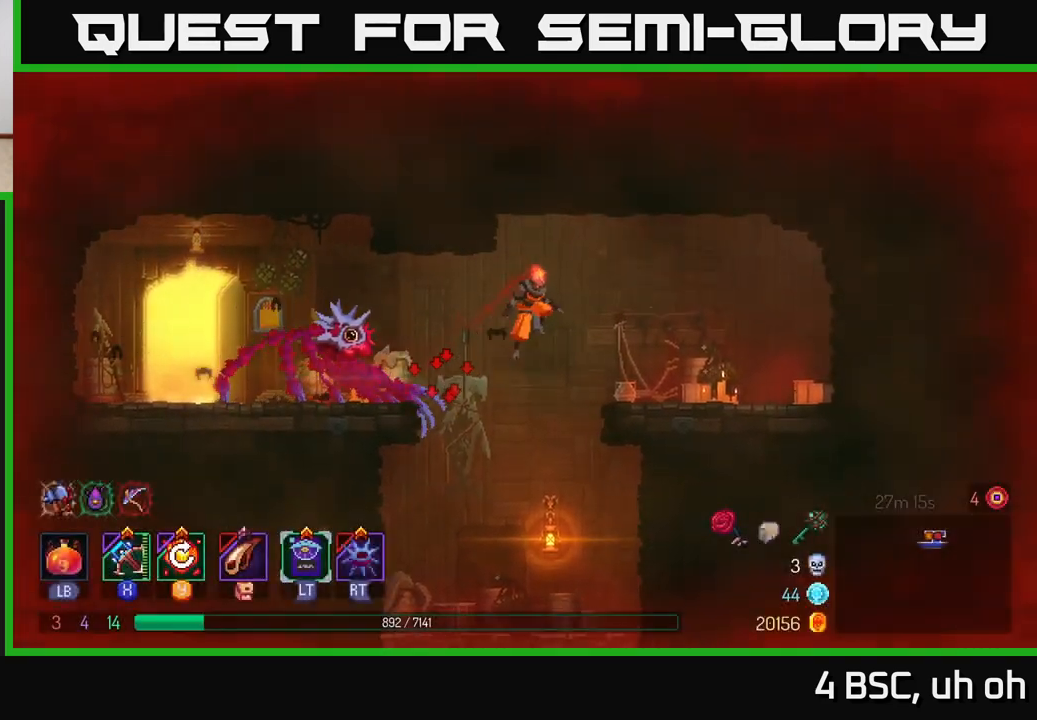
{"buttons": [], "left_stick": "left", "right_stick": "center", "events": [[317, "left_stick", "left"]]}
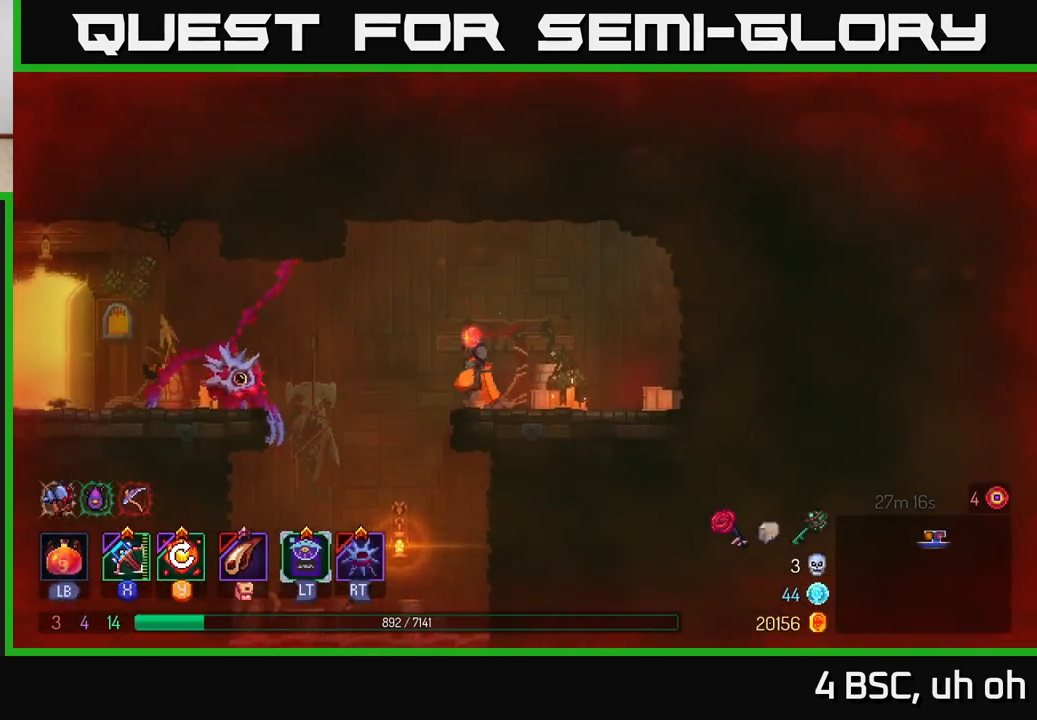
{"buttons": [], "left_stick": "center", "right_stick": "center", "events": [[283, "Y", "down"], [333, "Y", "up"], [500, "left_stick", "center"]]}
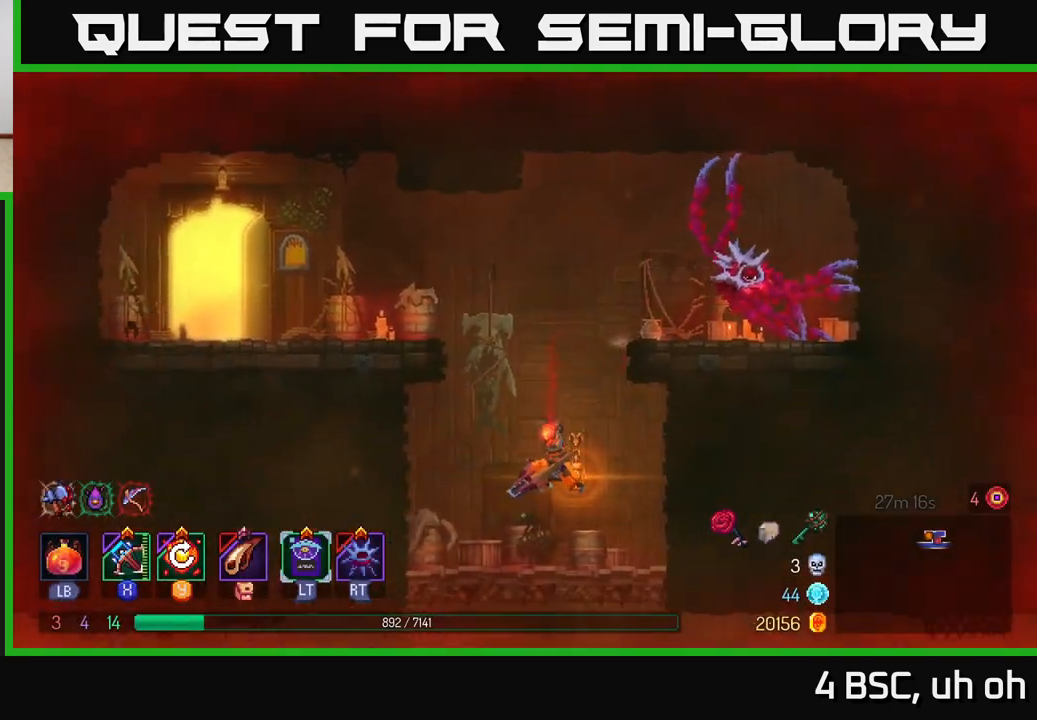
{"buttons": [], "left_stick": "center", "right_stick": "down", "events": [[167, "right_stick", "down"]]}